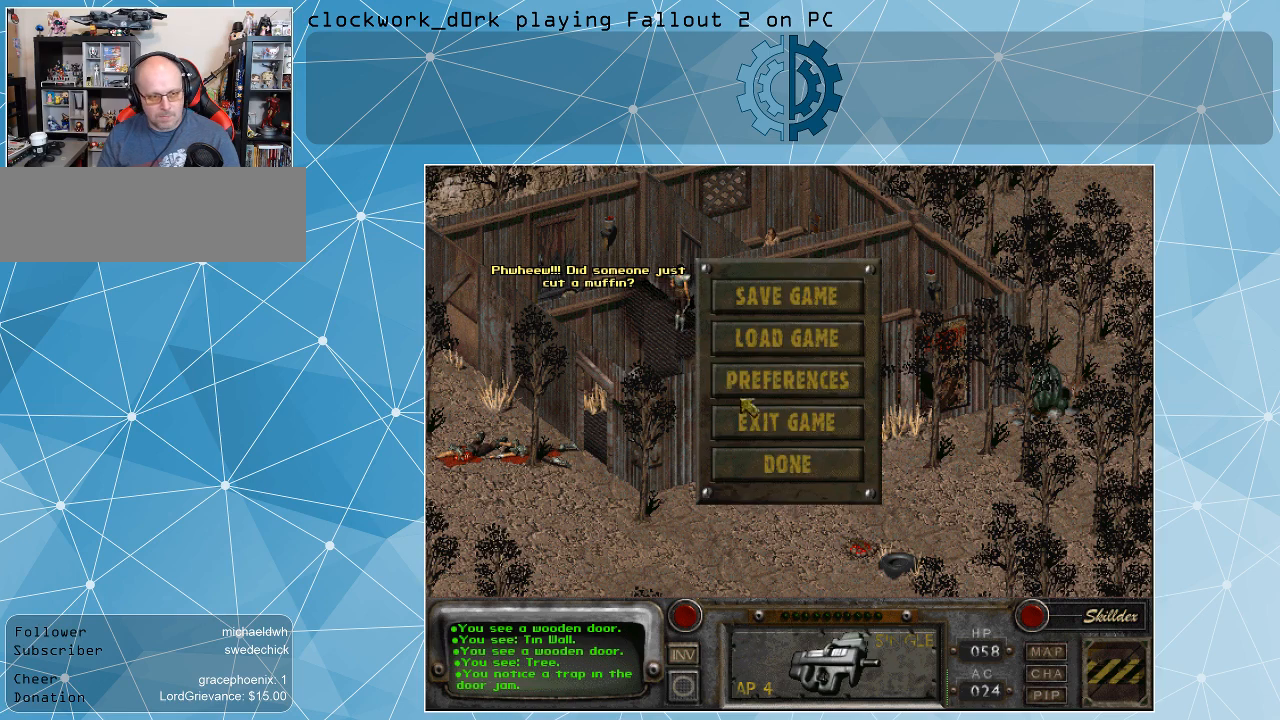
Gameplay with keyboard and mouse; each line is a JSON object with the keys and mouse buttons held at the frame after it. "events" lists presses ("down") and releases ("up") of ".", "/", "0", "1", "2", "3", "4", "5", "6", "7", "8", "9", "a", "alt_l", "alt_r", "b", "backslash", "backspace", "c", "caps_lock", "comma", "ctrl_l", "ctrl_r", "d", "e", "equals", "f", "g", "h", "i", "j", "k", "l", "lbracket", "m", "minus", "n", "o", "p", "q", "quote", "r", "rbracket", "return", "s", "semicolon", "shift_l", "shift_r", "space", "super_l", "super_r", "t", "tab", "tilde", "u", "v", "w", "x", "y", "z", "mouse_left" and "mouse_right" between this image and that frame as [ms after this image, input, new state], when the widget could be followed in between. "mouse_left", "mouse_right" = the "left", "right" buttons of the "mouse" list. No other keys are recorded. Not read: mouse_move.
{"keys": [], "mouse": ["left"], "events": [[467, "mouse_left", "down"]]}
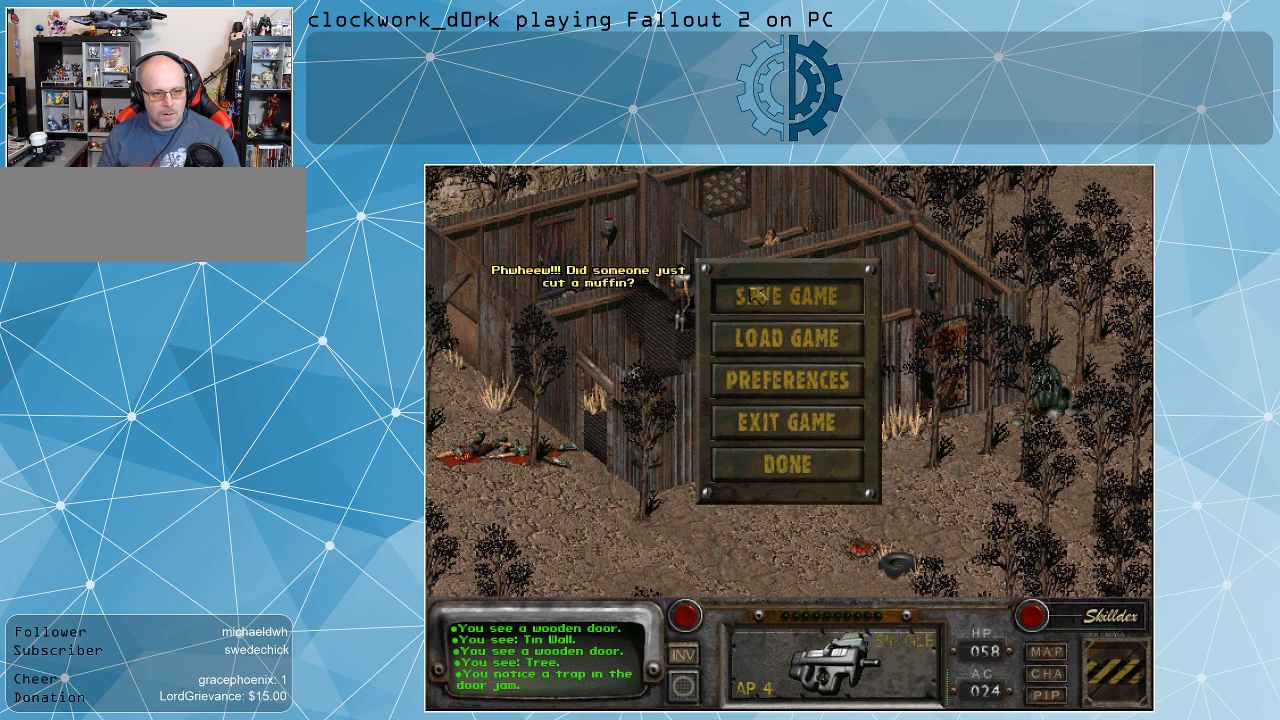
{"keys": [], "mouse": [], "events": [[67, "mouse_left", "up"]]}
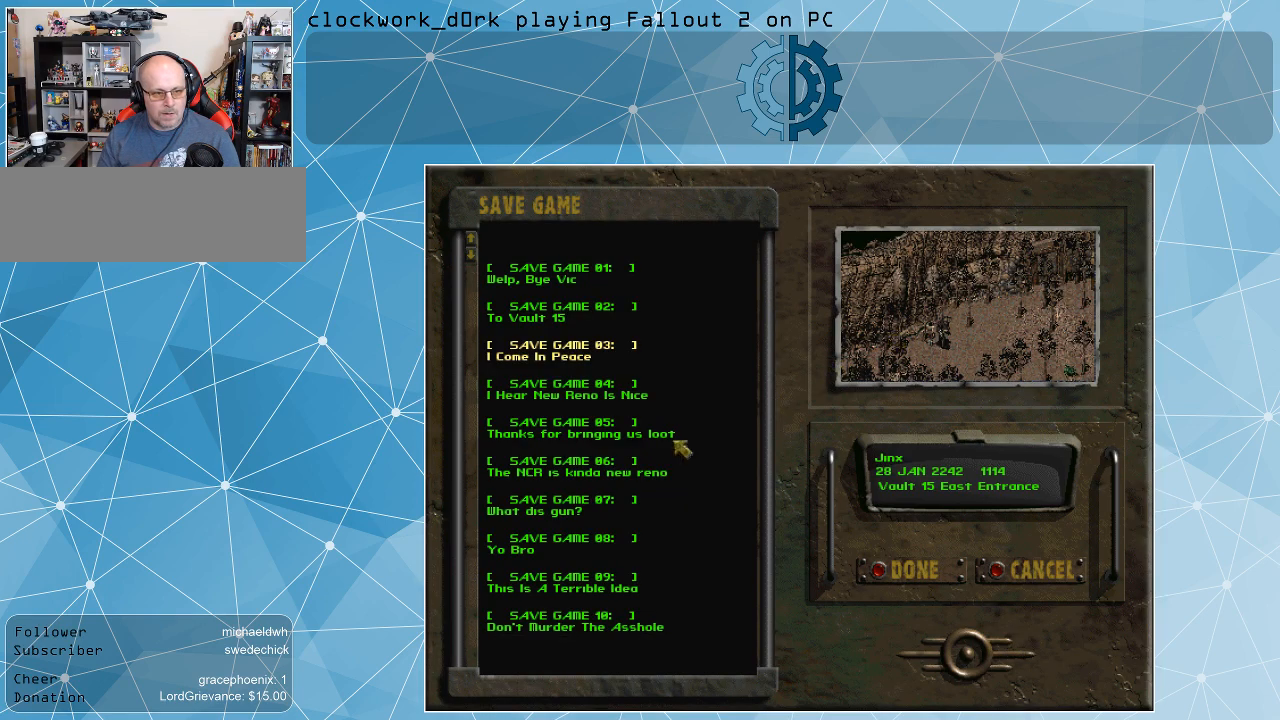
{"keys": [], "mouse": [], "events": []}
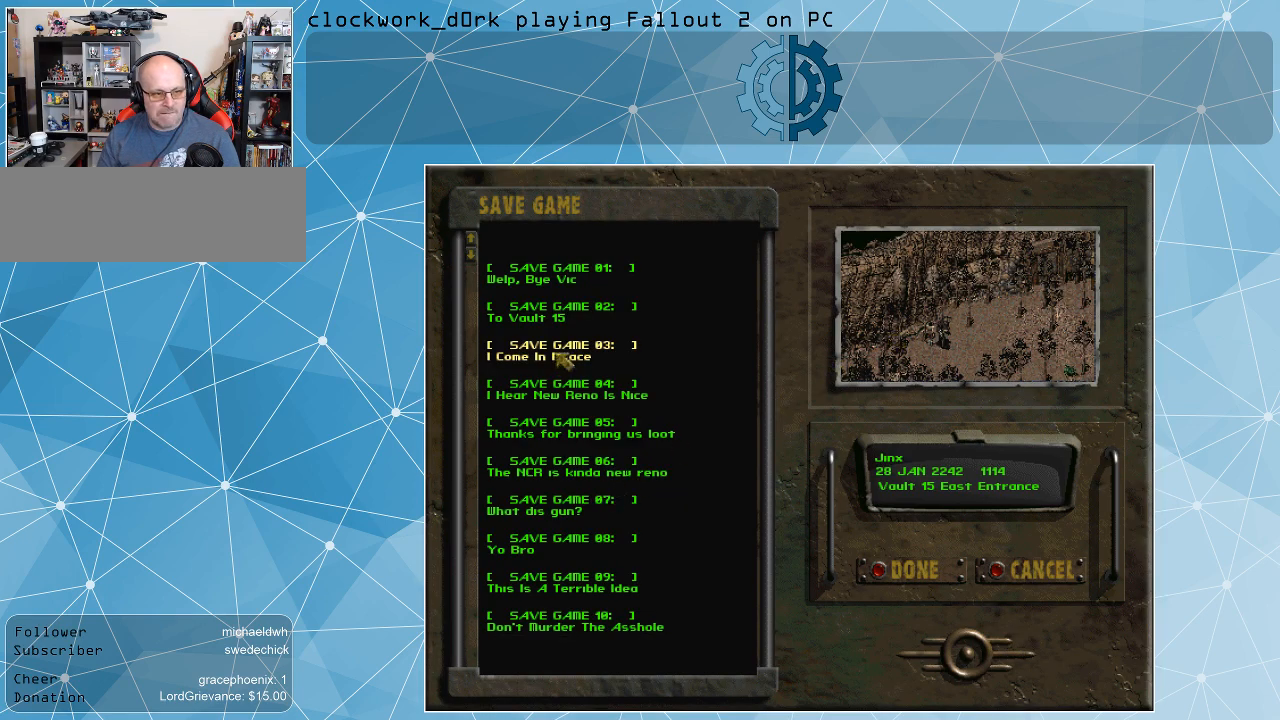
{"keys": [], "mouse": ["left"], "events": [[333, "mouse_left", "down"], [433, "mouse_left", "up"], [467, "mouse_left", "down"]]}
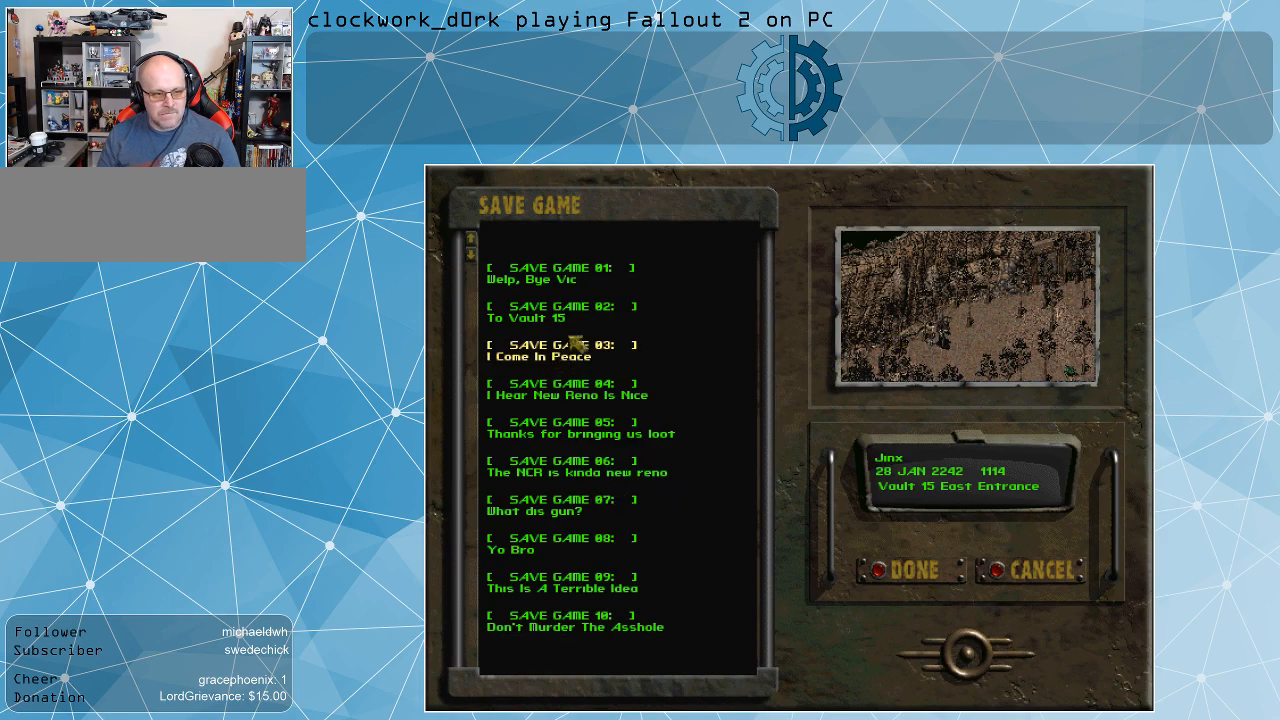
{"keys": [], "mouse": [], "events": [[67, "mouse_left", "up"]]}
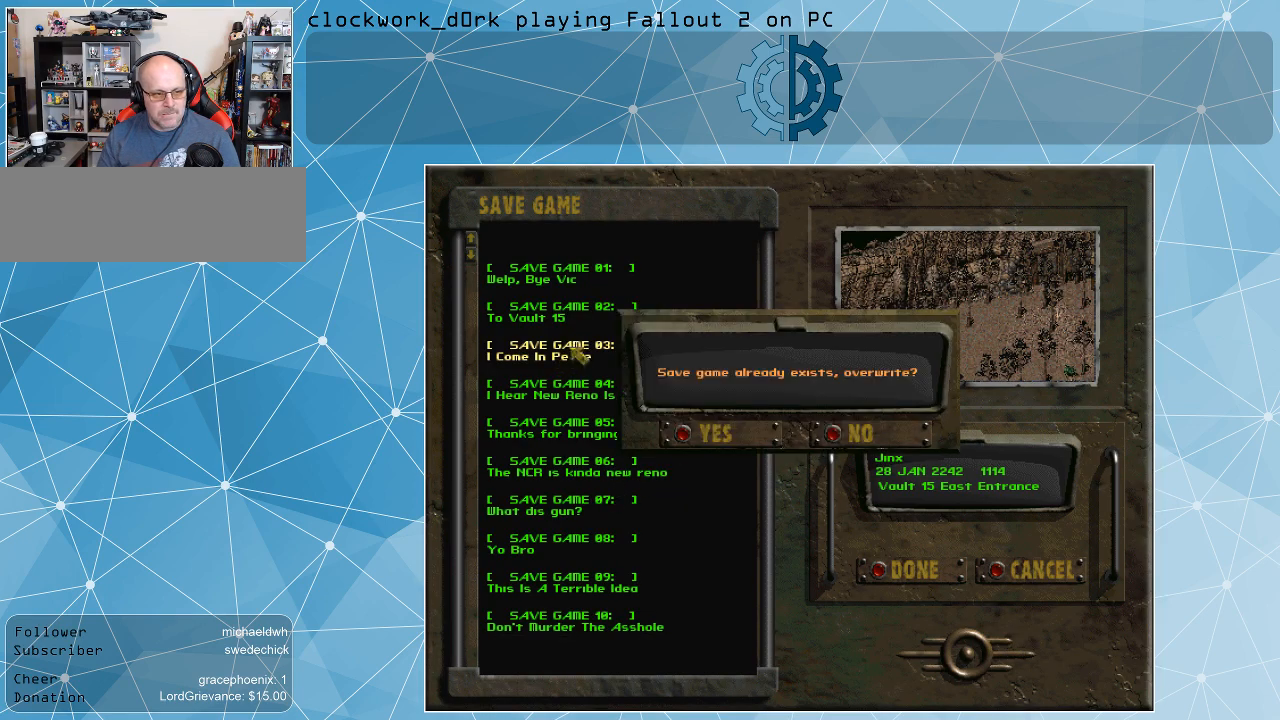
{"keys": [], "mouse": [], "events": []}
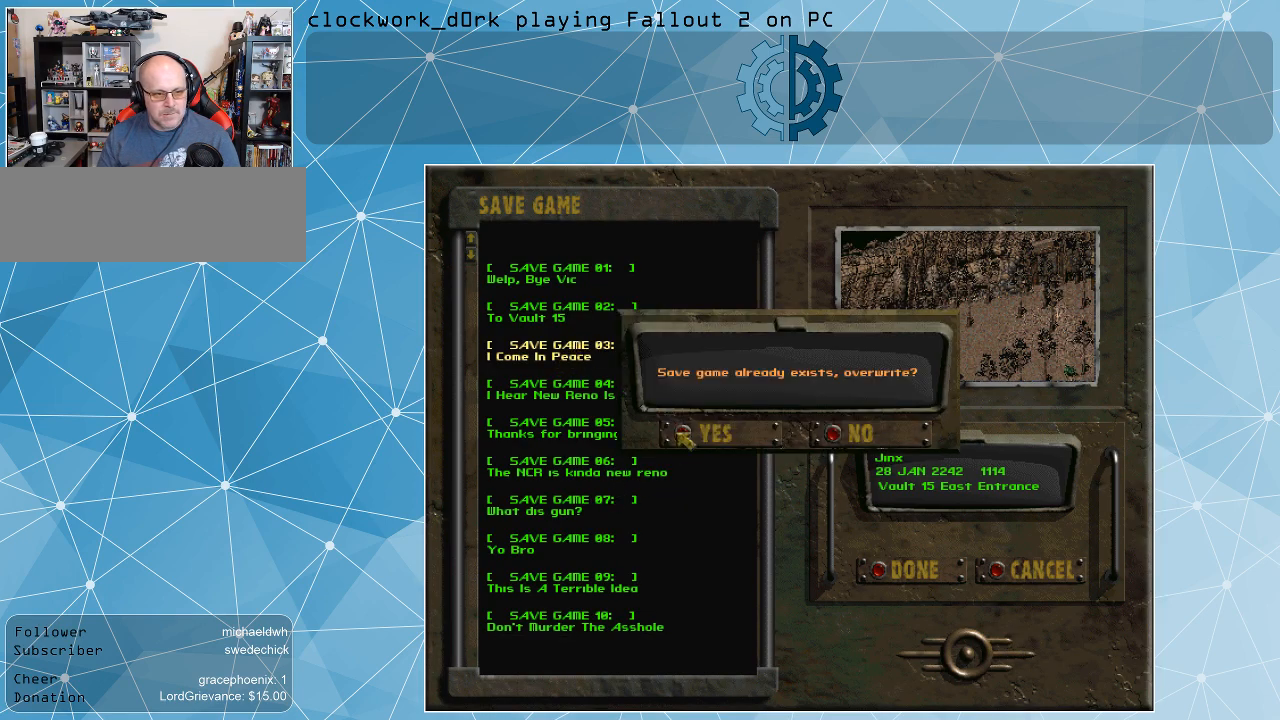
{"keys": [], "mouse": [], "events": [[233, "mouse_left", "down"], [333, "mouse_left", "up"]]}
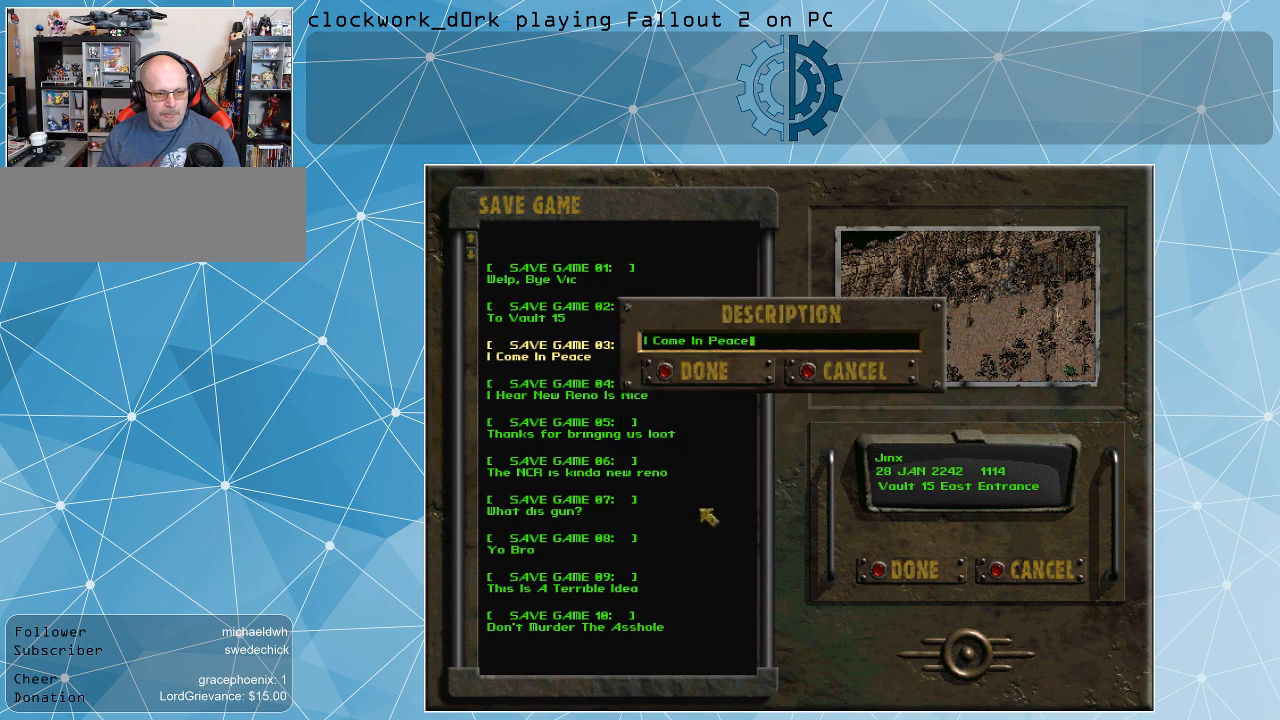
{"keys": [], "mouse": [], "events": []}
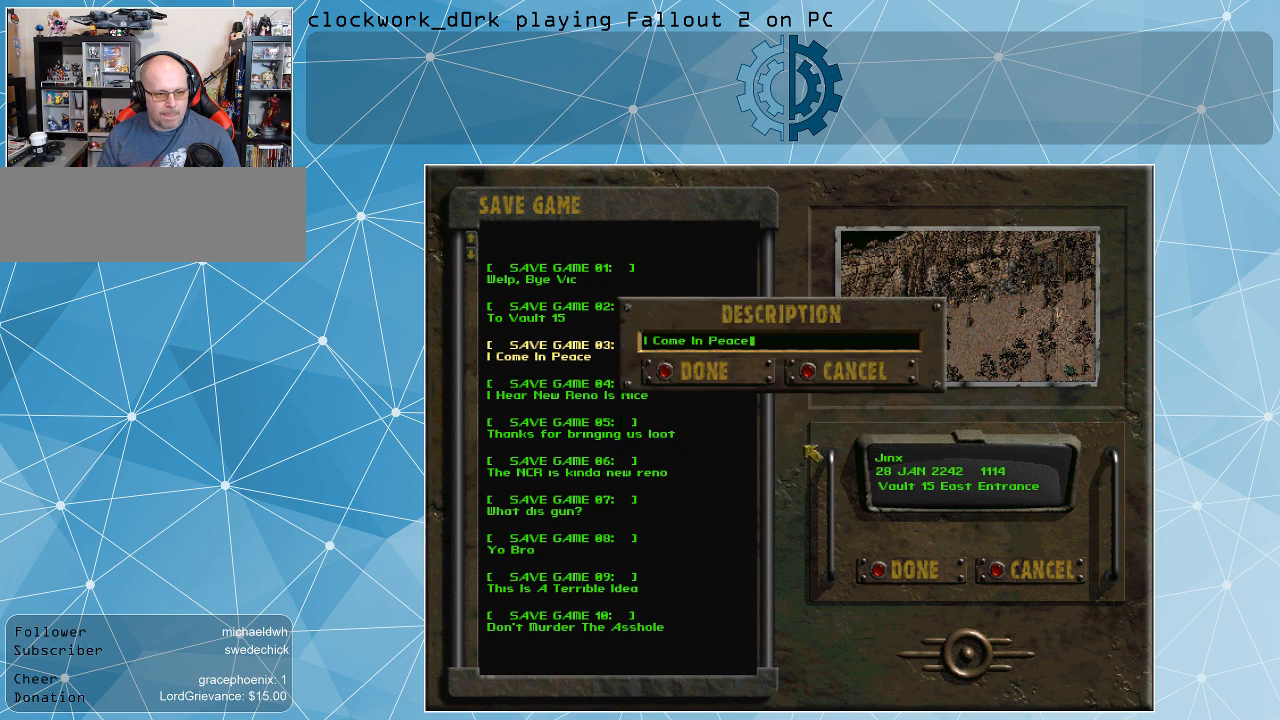
{"keys": [], "mouse": [], "events": []}
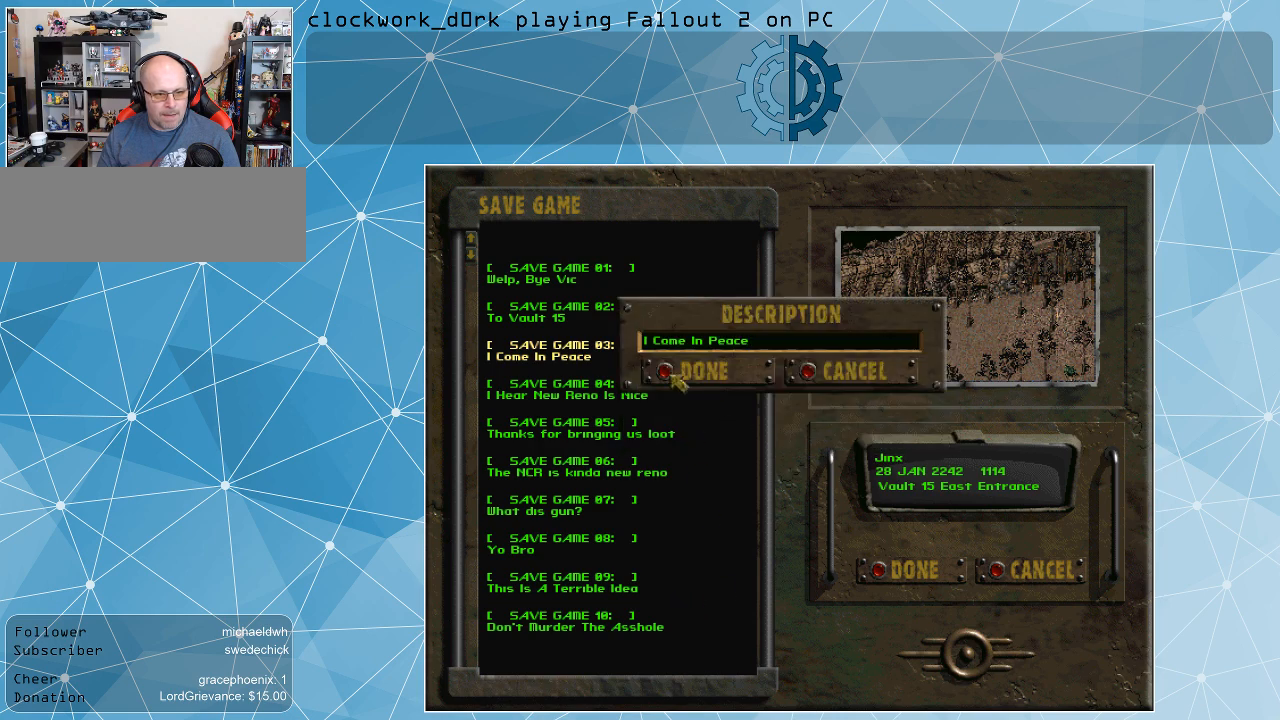
{"keys": [], "mouse": [], "events": [[133, "mouse_left", "down"], [300, "mouse_left", "up"]]}
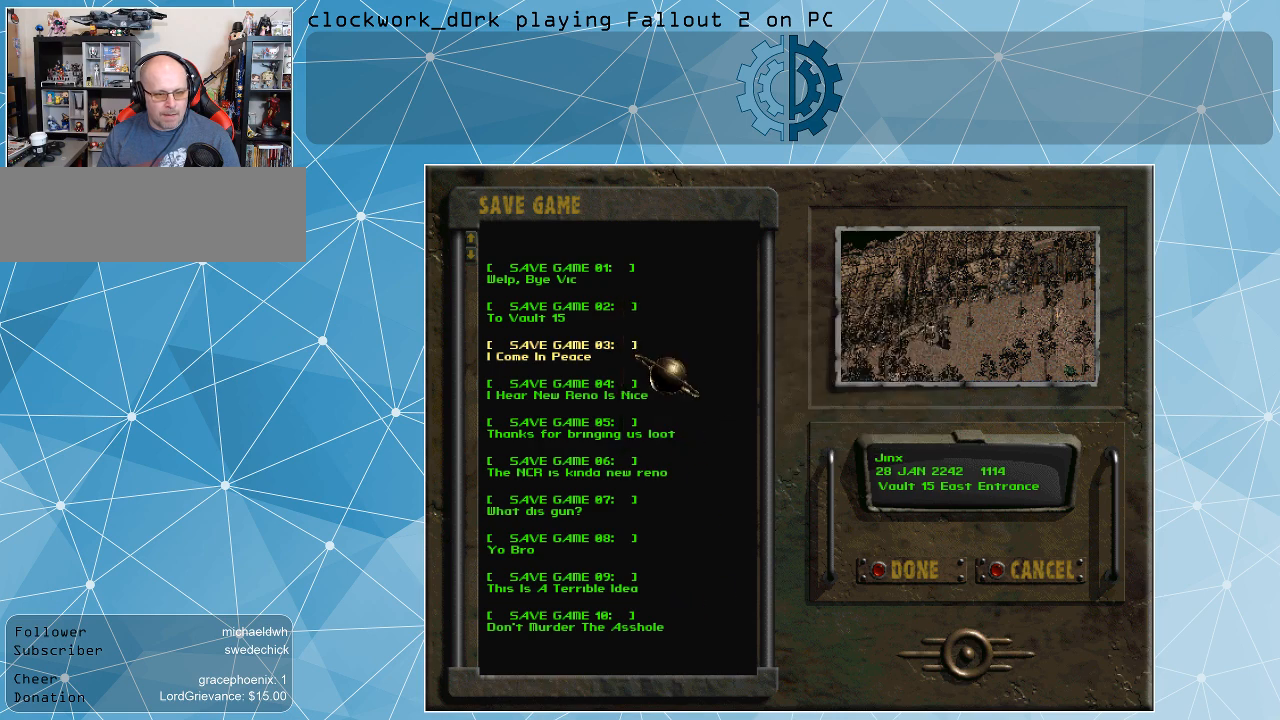
{"keys": [], "mouse": [], "events": []}
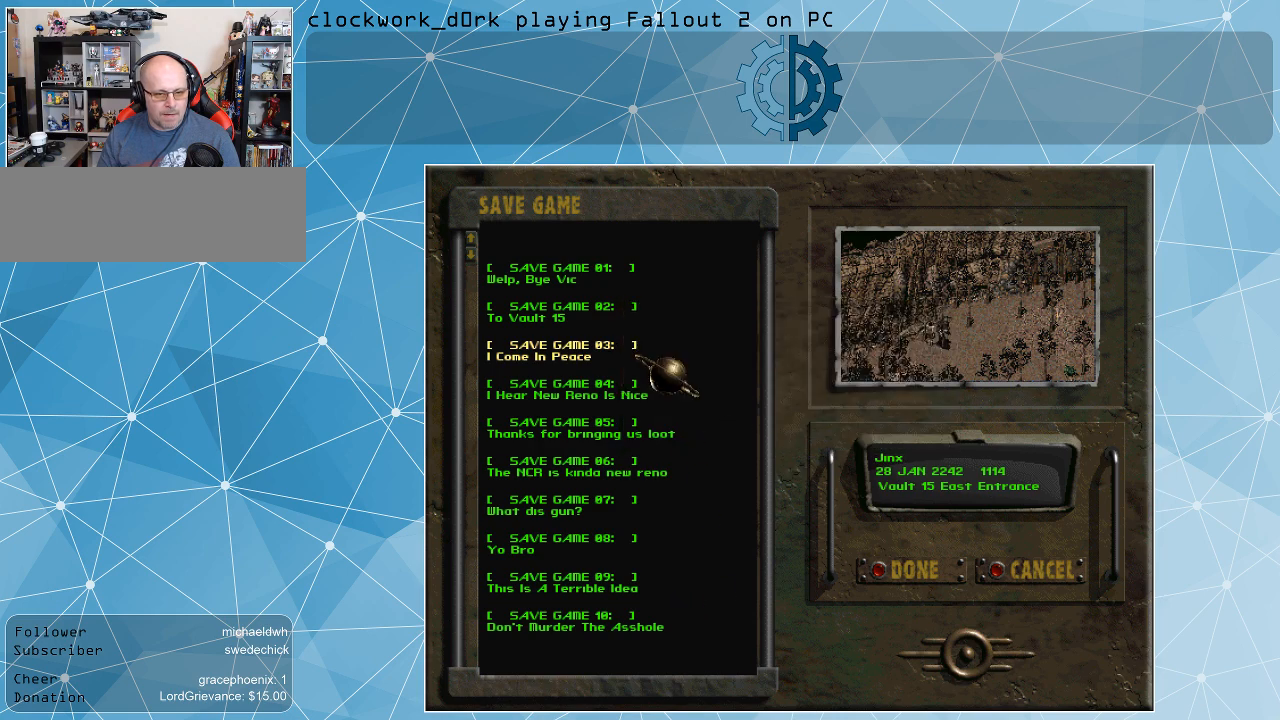
{"keys": [], "mouse": [], "events": []}
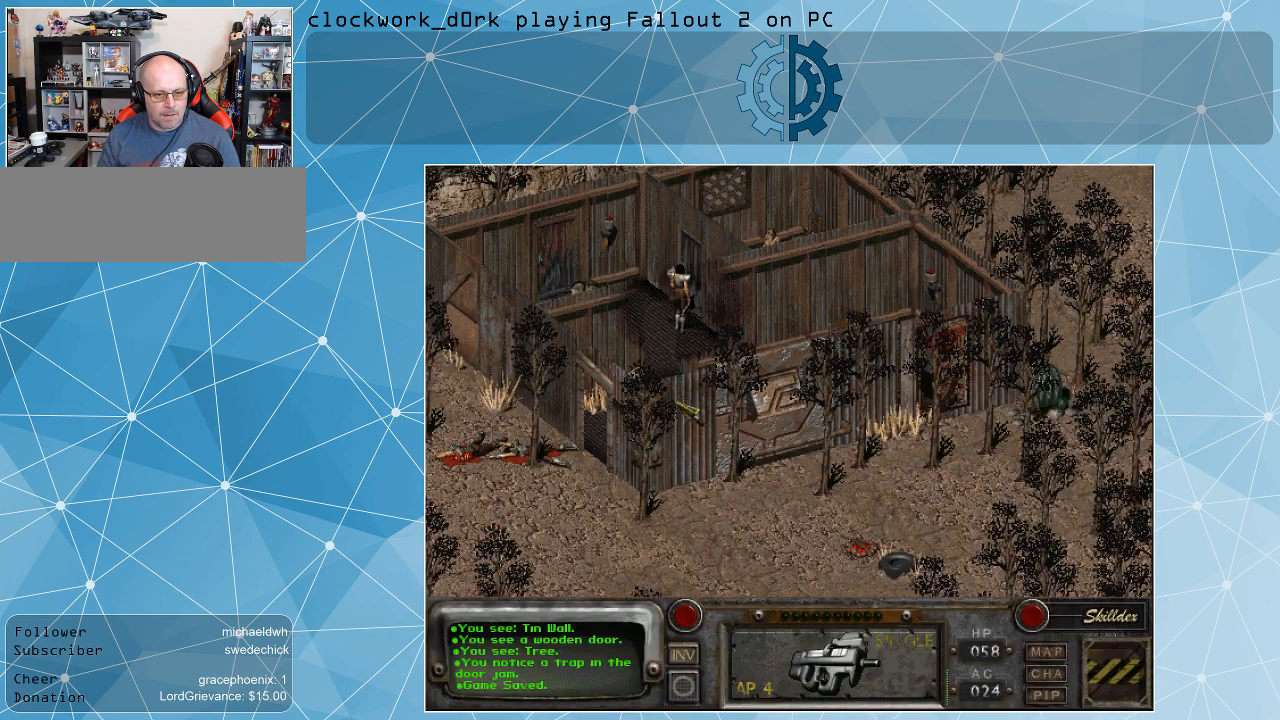
{"keys": [], "mouse": [], "events": []}
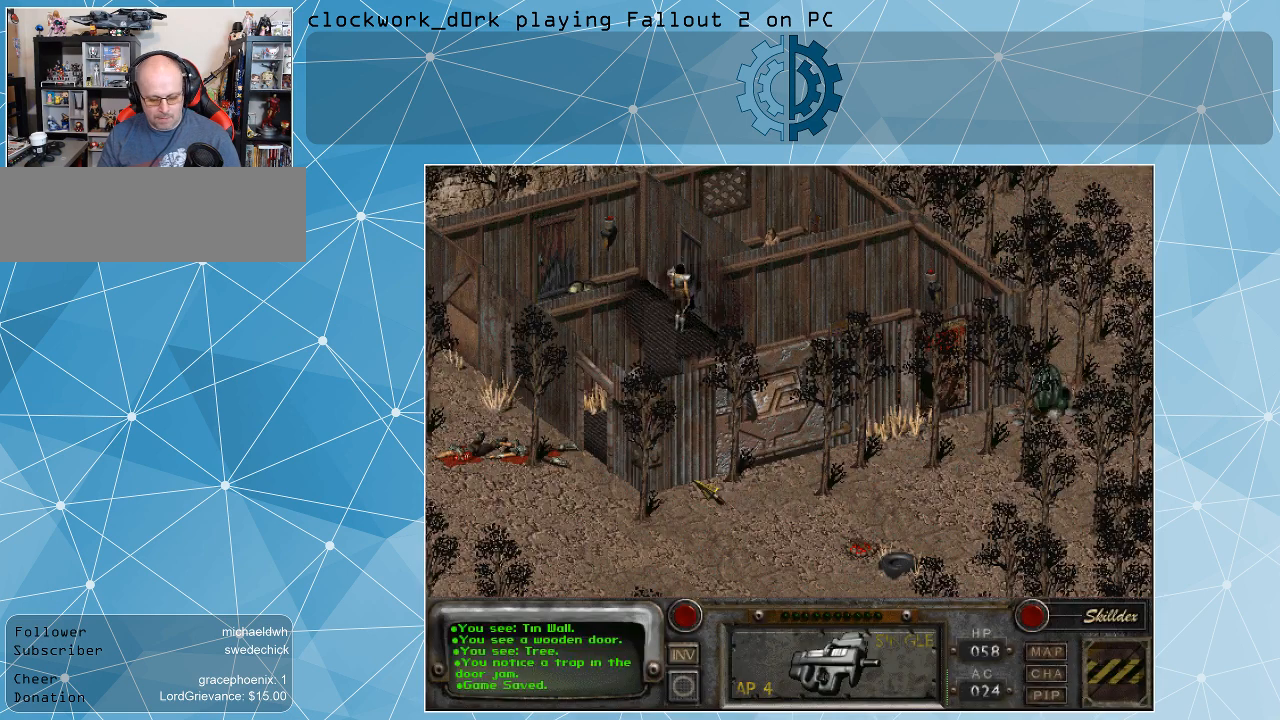
{"keys": [], "mouse": [], "events": []}
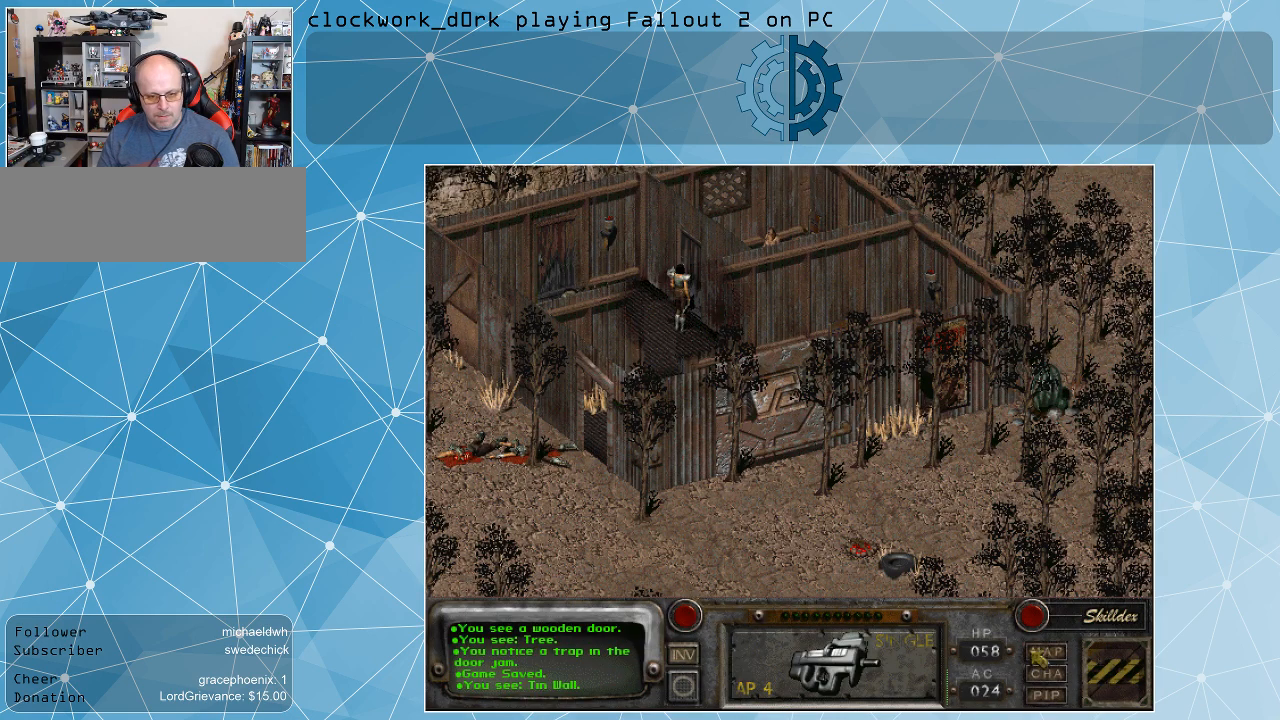
{"keys": [], "mouse": ["left"], "events": [[500, "mouse_left", "down"]]}
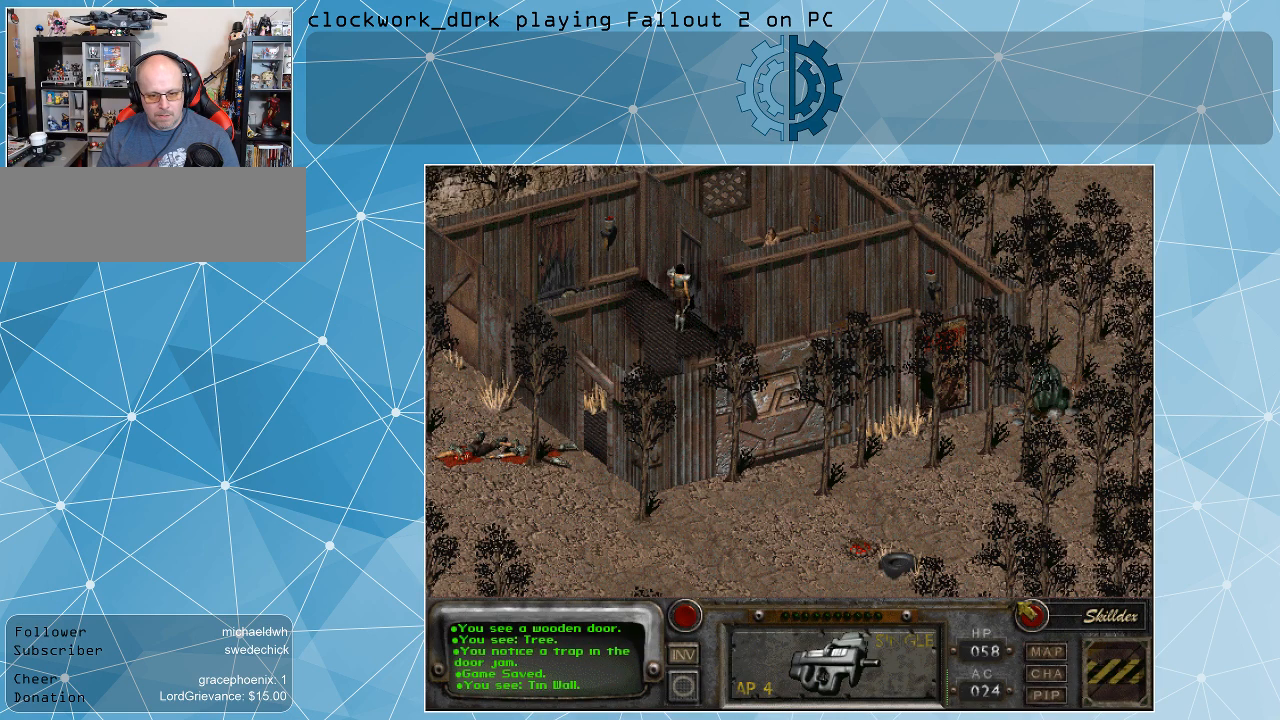
{"keys": [], "mouse": [], "events": [[100, "mouse_left", "up"], [333, "mouse_left", "down"], [433, "mouse_left", "up"]]}
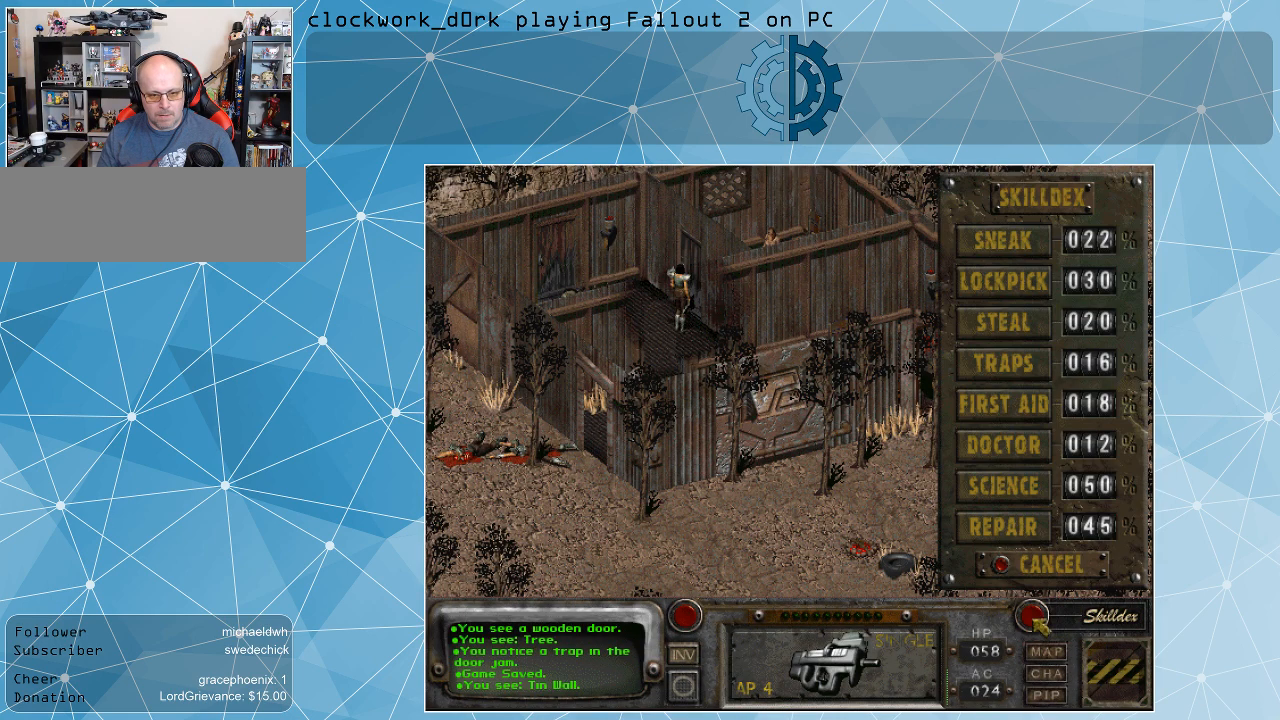
{"keys": [], "mouse": [], "events": []}
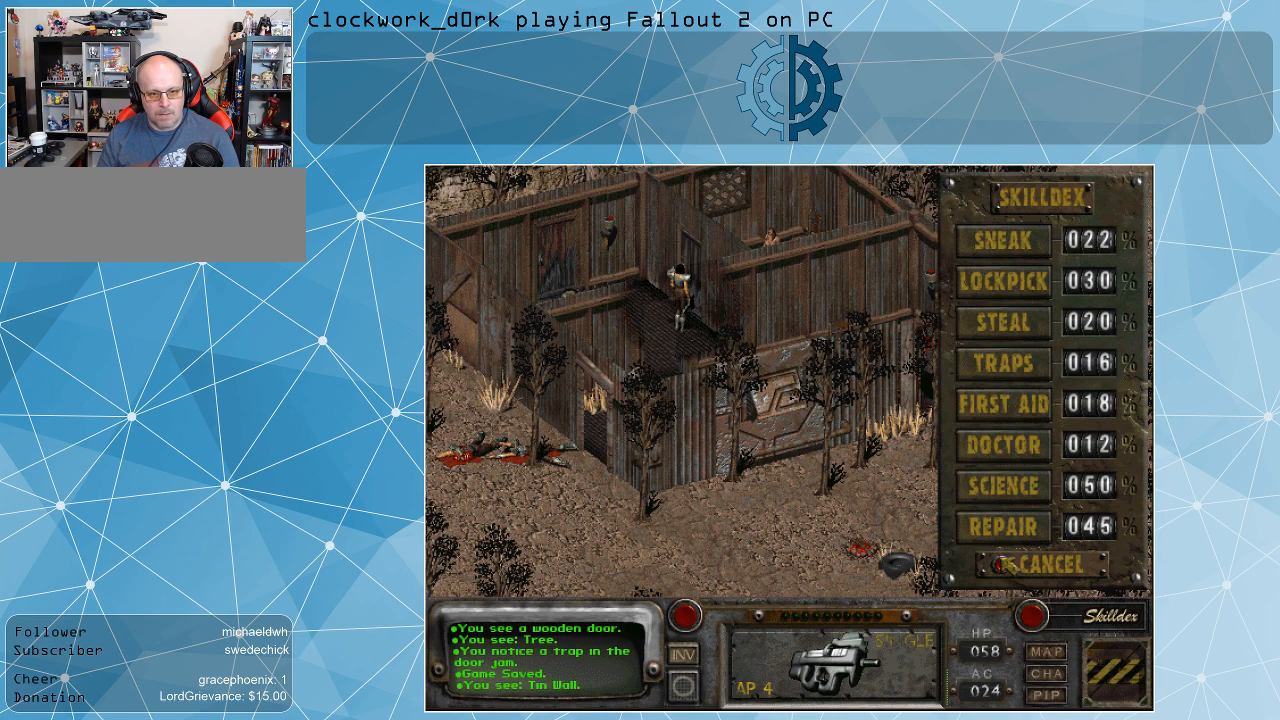
{"keys": [], "mouse": [], "events": []}
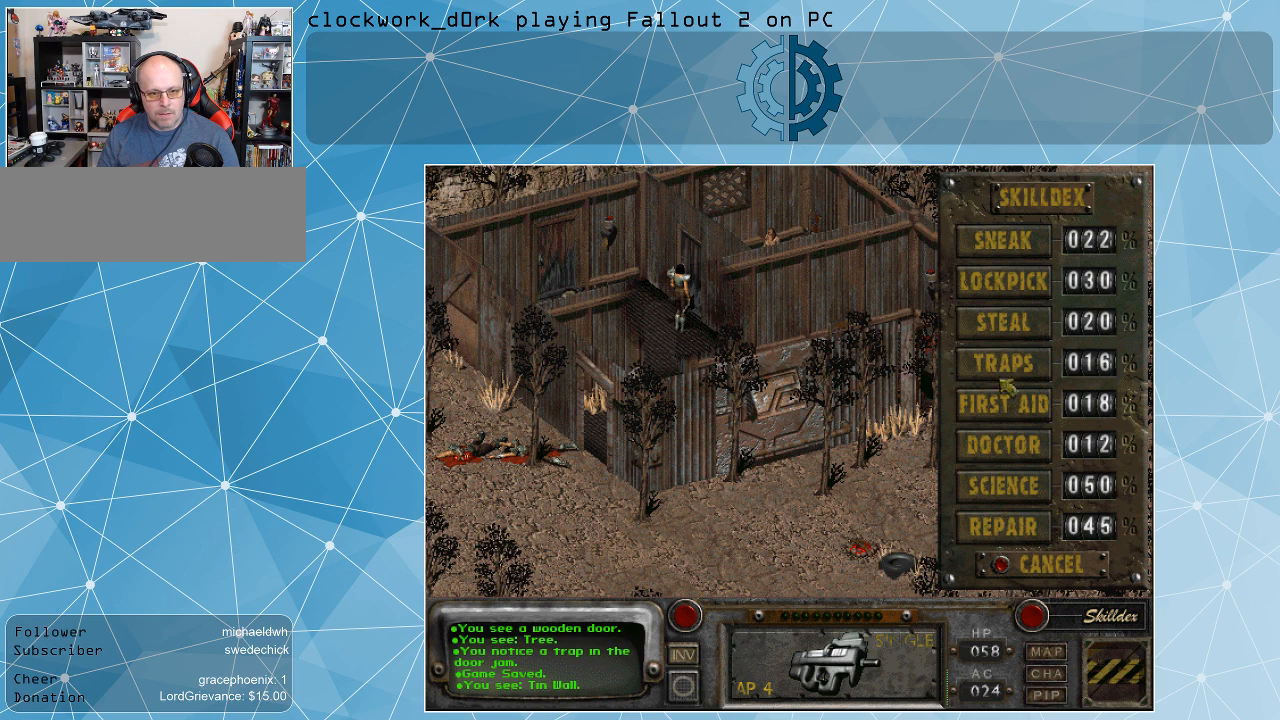
{"keys": [], "mouse": [], "events": [[300, "mouse_left", "down"], [367, "mouse_left", "up"]]}
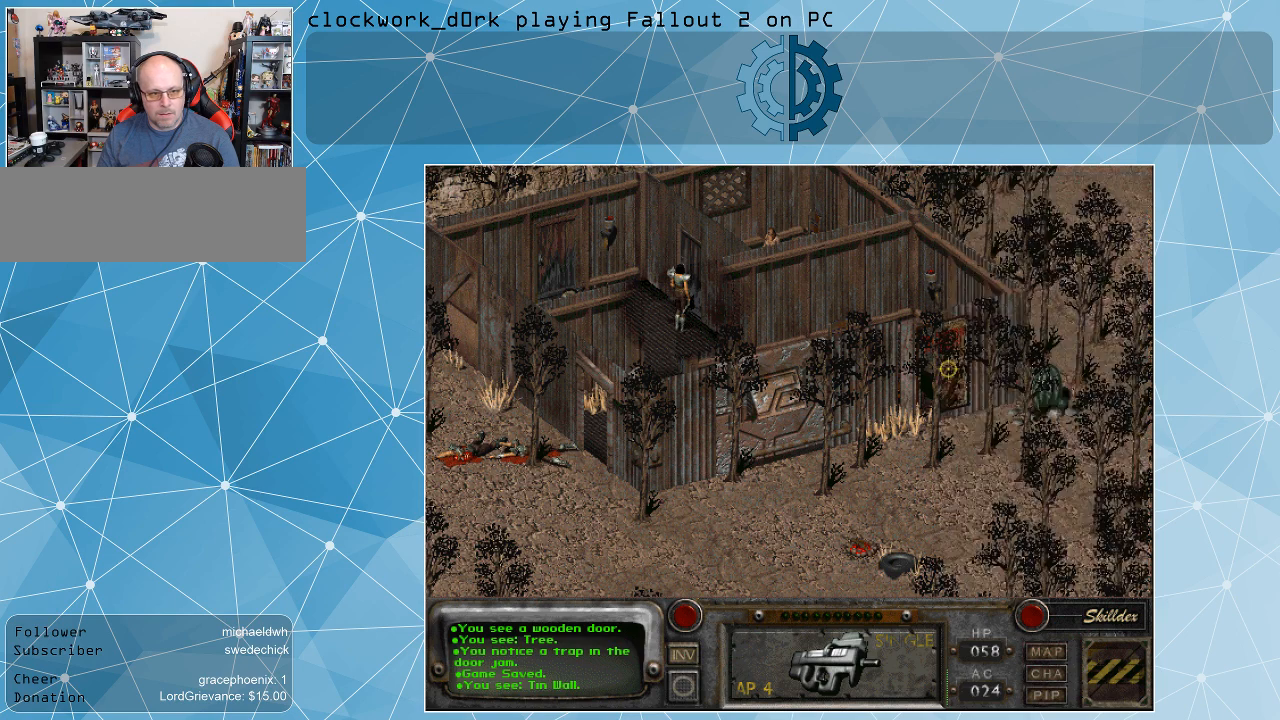
{"keys": [], "mouse": [], "events": []}
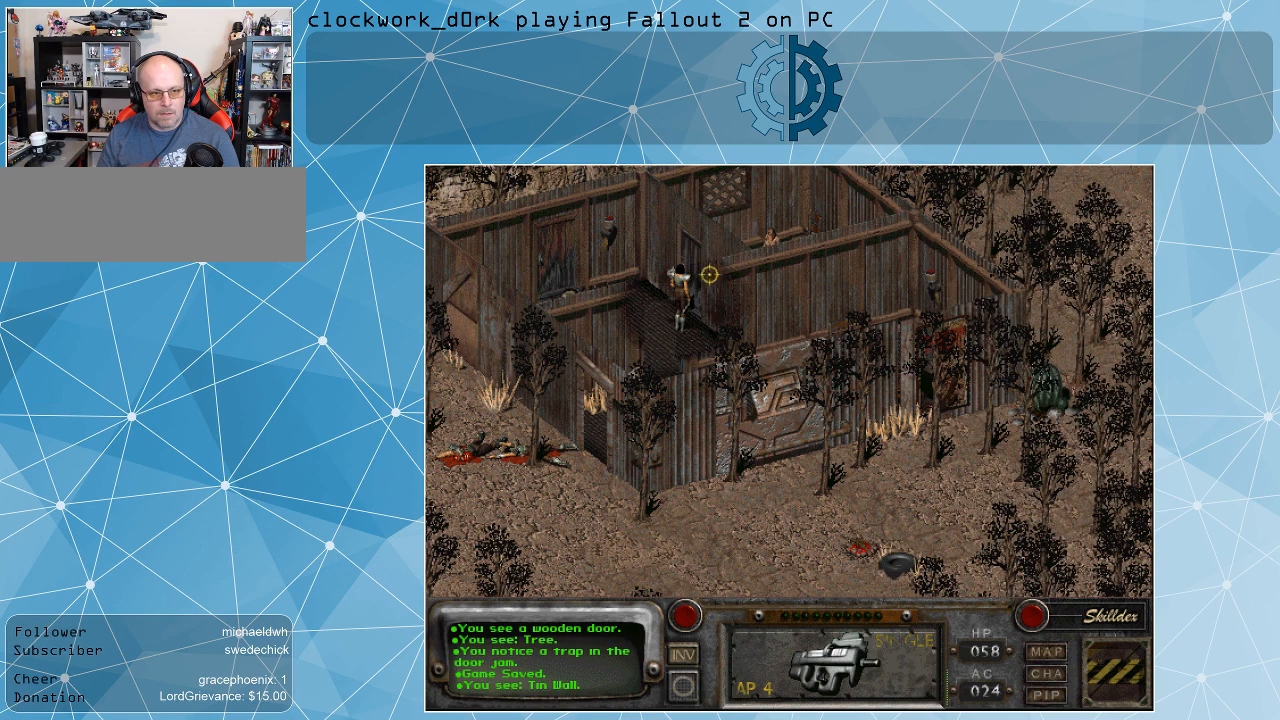
{"keys": [], "mouse": [], "events": [[400, "mouse_left", "down"], [500, "mouse_left", "up"]]}
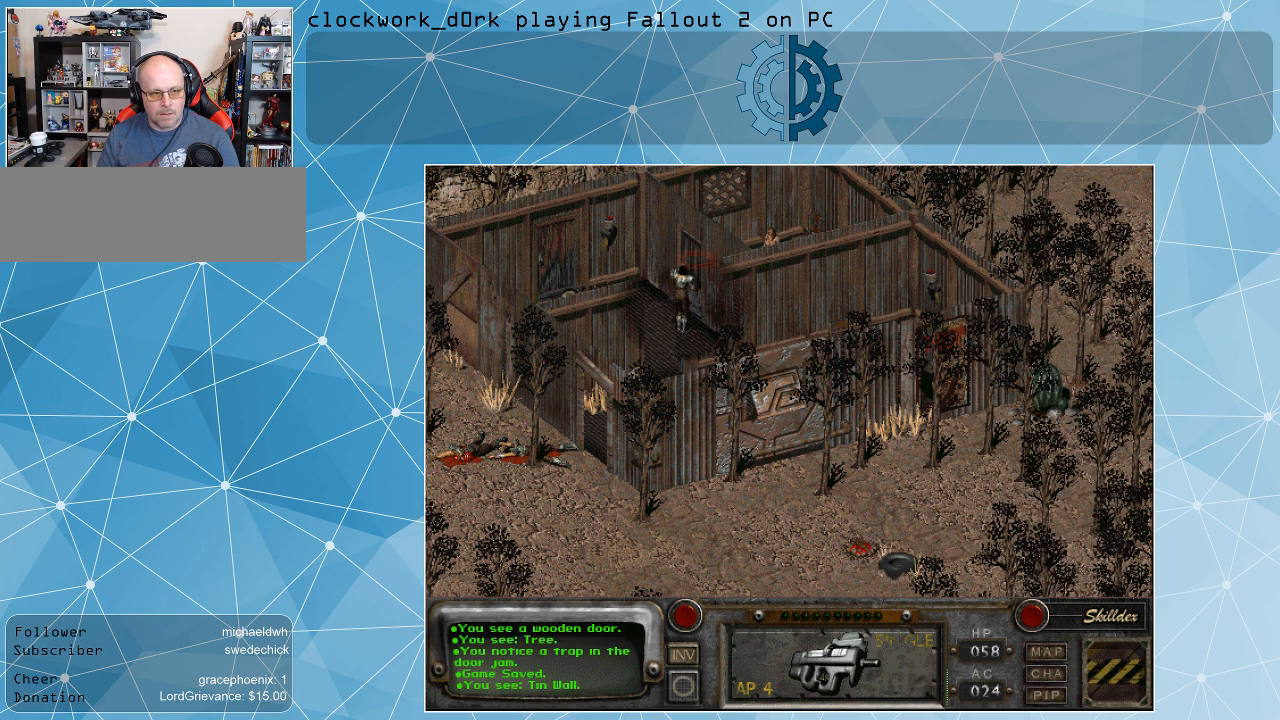
{"keys": [], "mouse": [], "events": []}
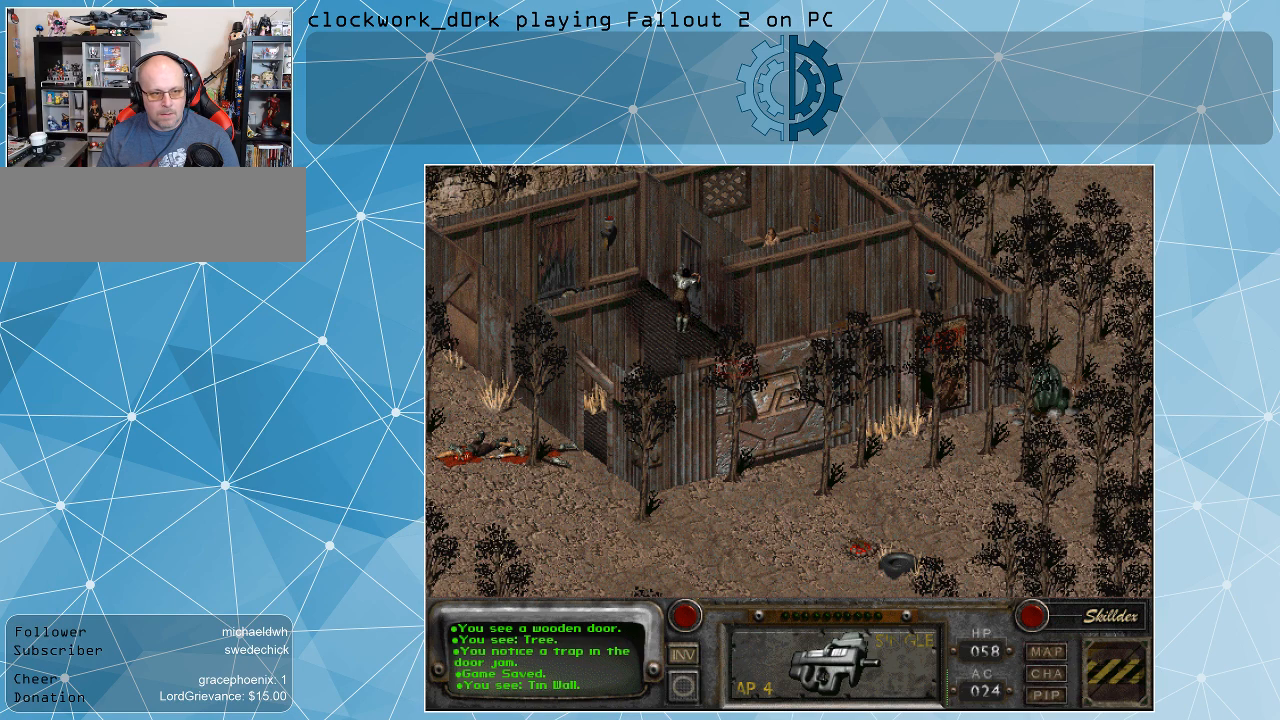
{"keys": [], "mouse": [], "events": []}
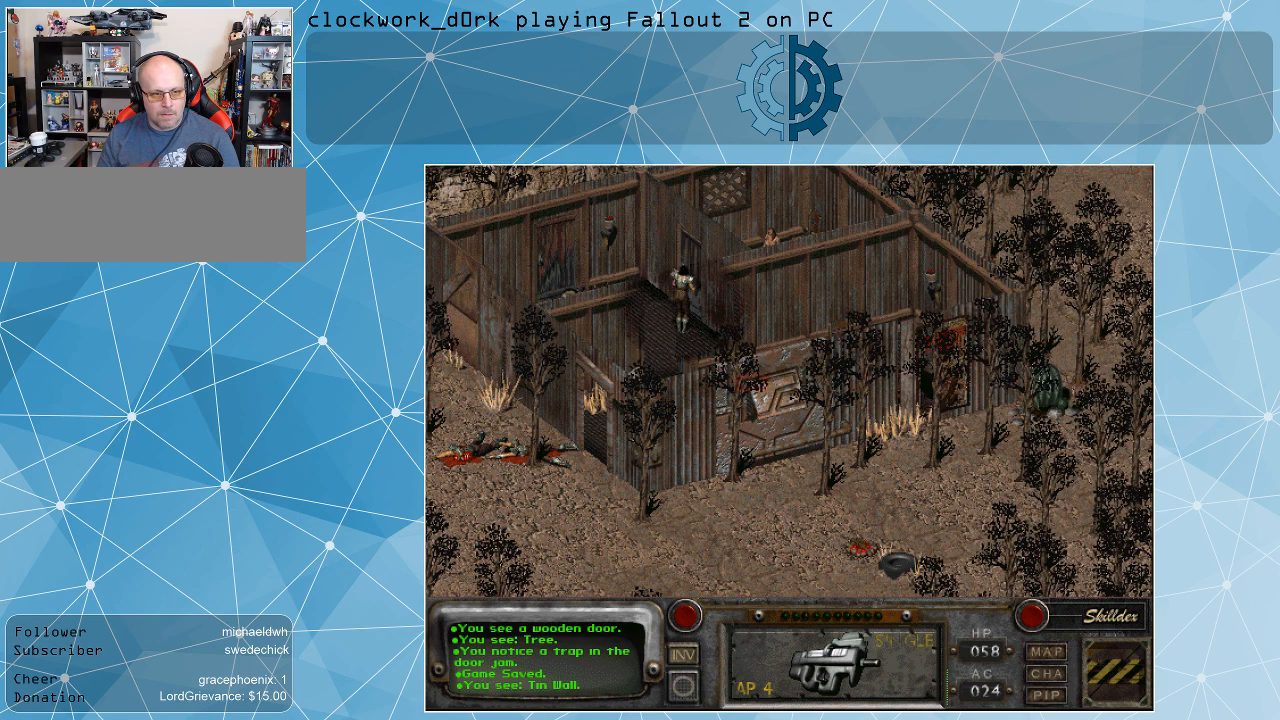
{"keys": [], "mouse": [], "events": []}
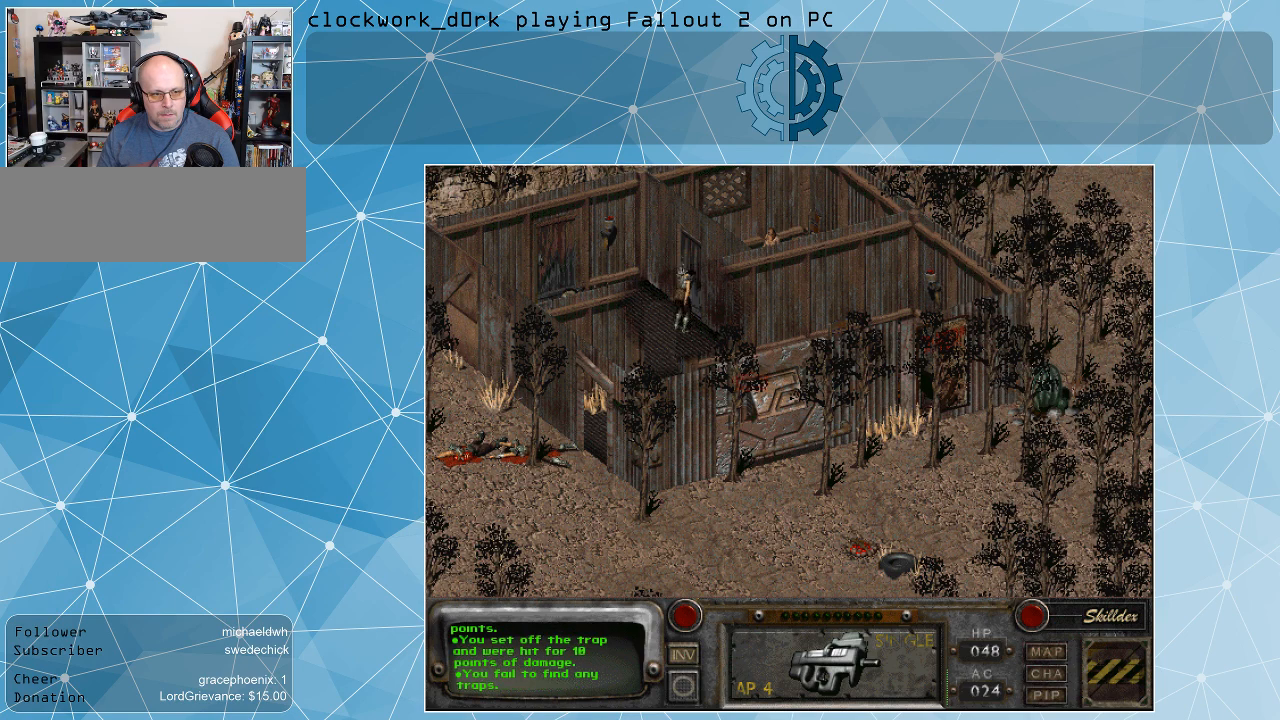
{"keys": [], "mouse": [], "events": []}
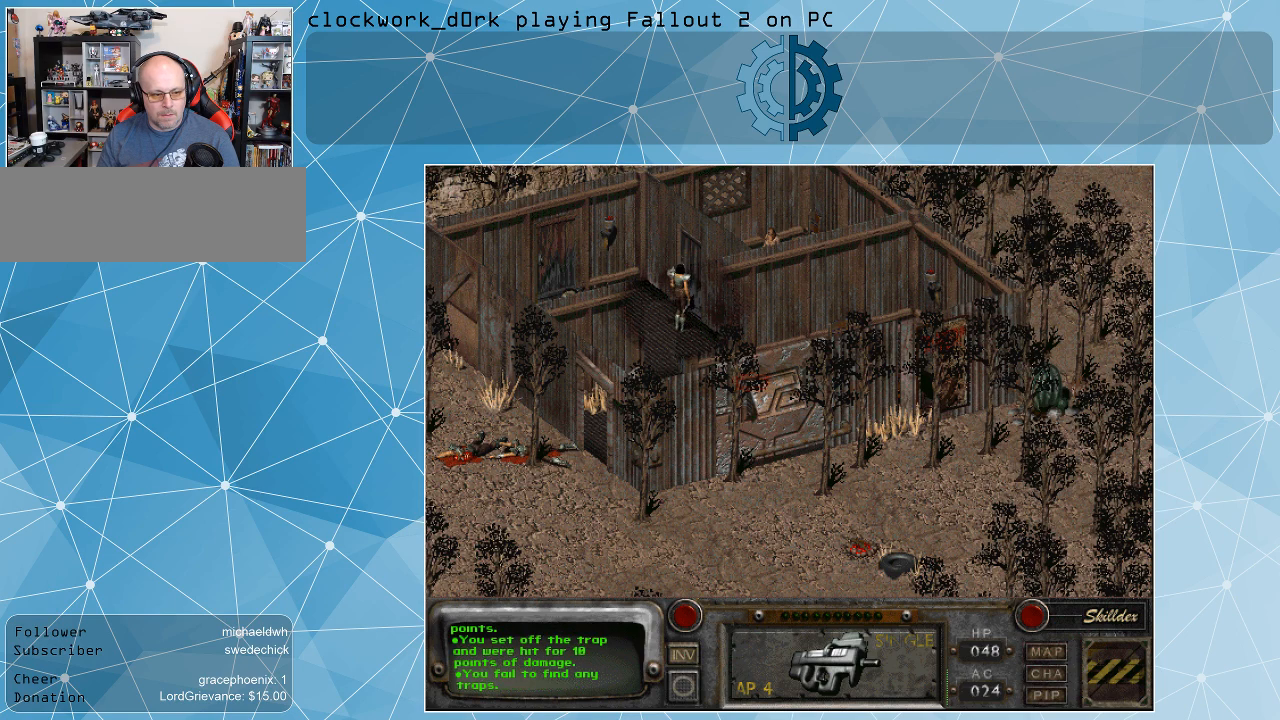
{"keys": [], "mouse": [], "events": []}